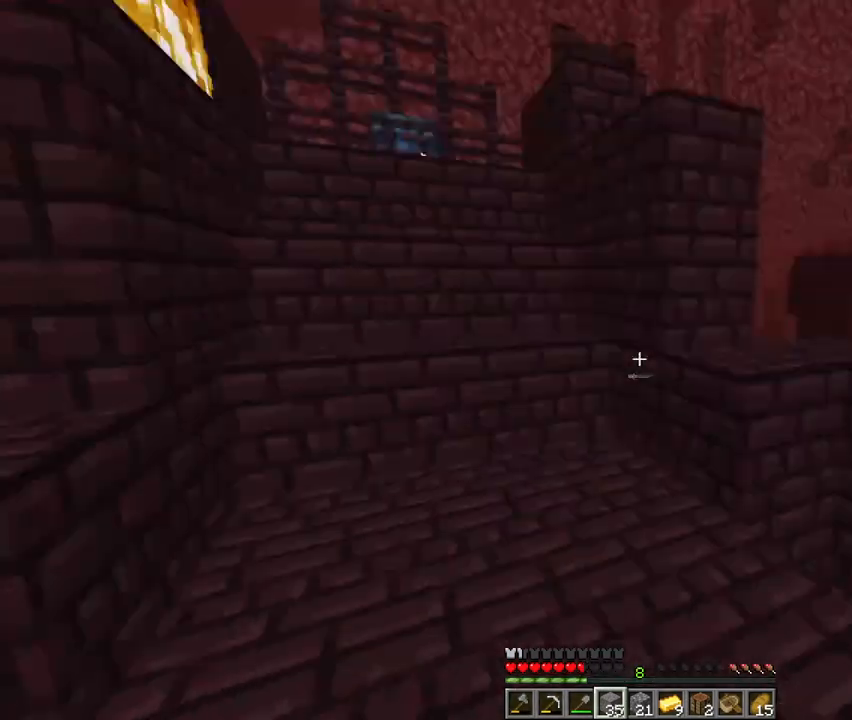
Gameplay with keyboard and mouse; each line is a JSON object with the keys and mouse buttons held at the frame after it. "events" lists presses ("down") and releases ("up") of "1", "2", "3", "4", "5", "a", "c", "d", "e", "f", "g", "q", "r", "s", "shift", "space", "t", "v", "w", "x", "mouse_left", "mouse_right", "mouse_mb4" and "mouse_mb5" between this image and that frame as [ms after this image, input, new state], when the widget could be followed in between. "mouse_left", "mouse_right", "mouse_mb4", "mouse_mb5" = the "left", "right", "mb4", "mb5" buttons of the "mouse" list. No other keys are recorded. Fast repeated clicks can show as one long hold. Mouse movement is not recorded. Not read: mouse_wheel.
{"keys": ["space", "w"], "mouse": [], "events": [[333, "space", "down"]]}
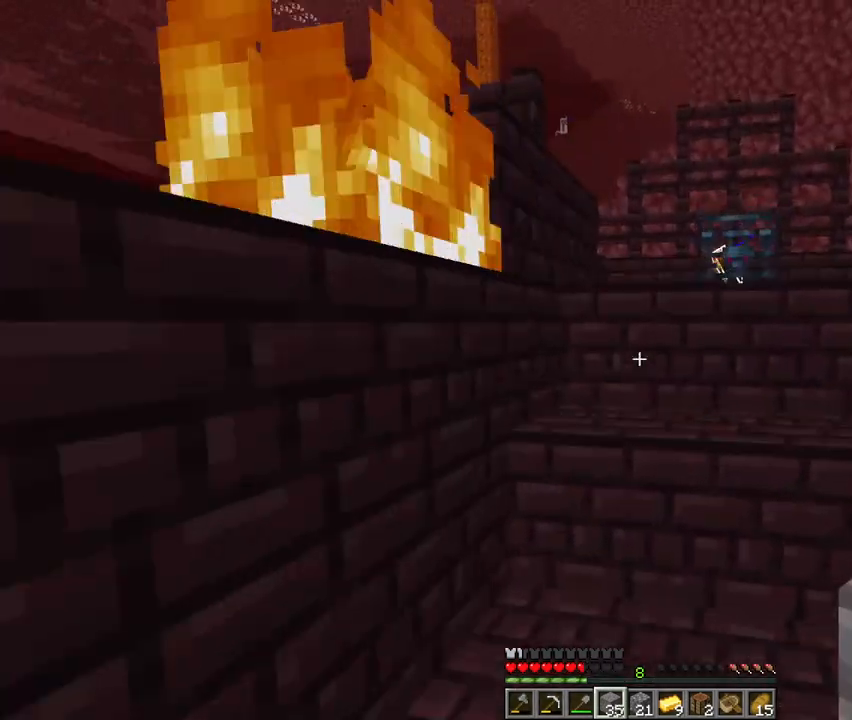
{"keys": [], "mouse": ["left"], "events": [[33, "space", "up"], [233, "2", "down"], [300, "2", "up"], [300, "mouse_left", "down"], [333, "w", "up"]]}
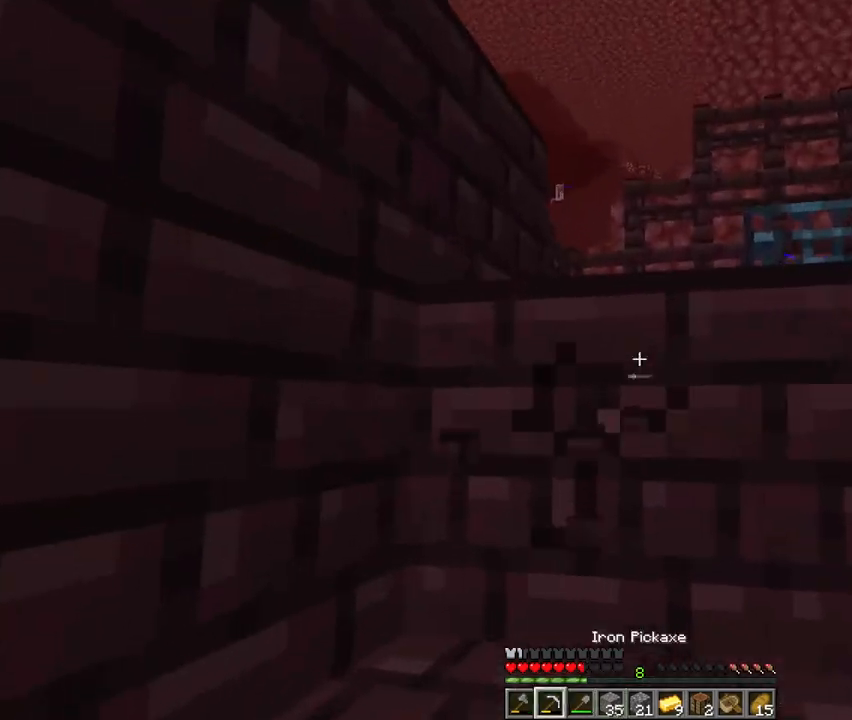
{"keys": [], "mouse": ["left"], "events": []}
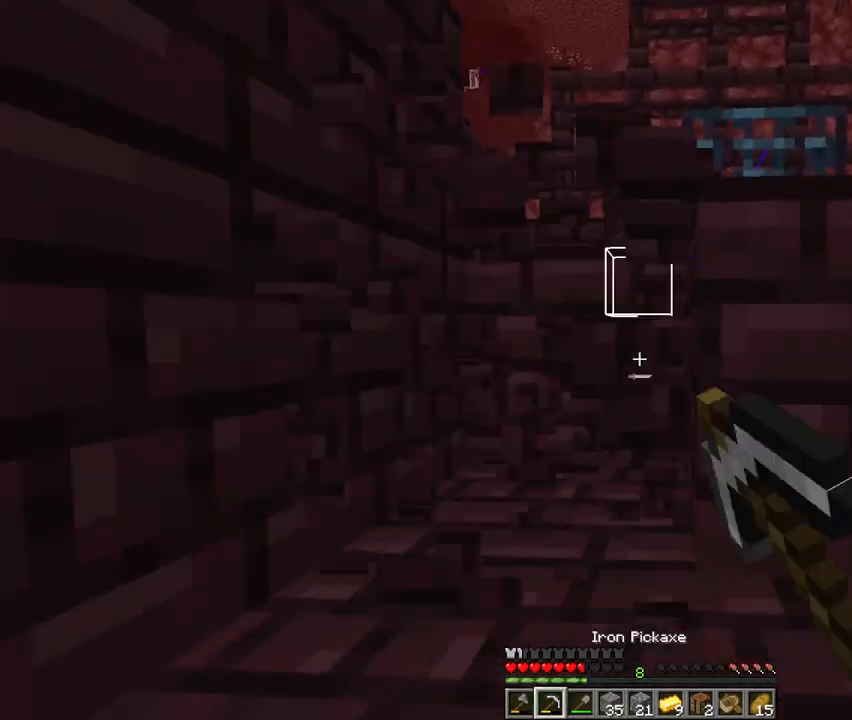
{"keys": [], "mouse": [], "events": [[233, "mouse_left", "up"], [400, "1", "down"], [500, "1", "up"]]}
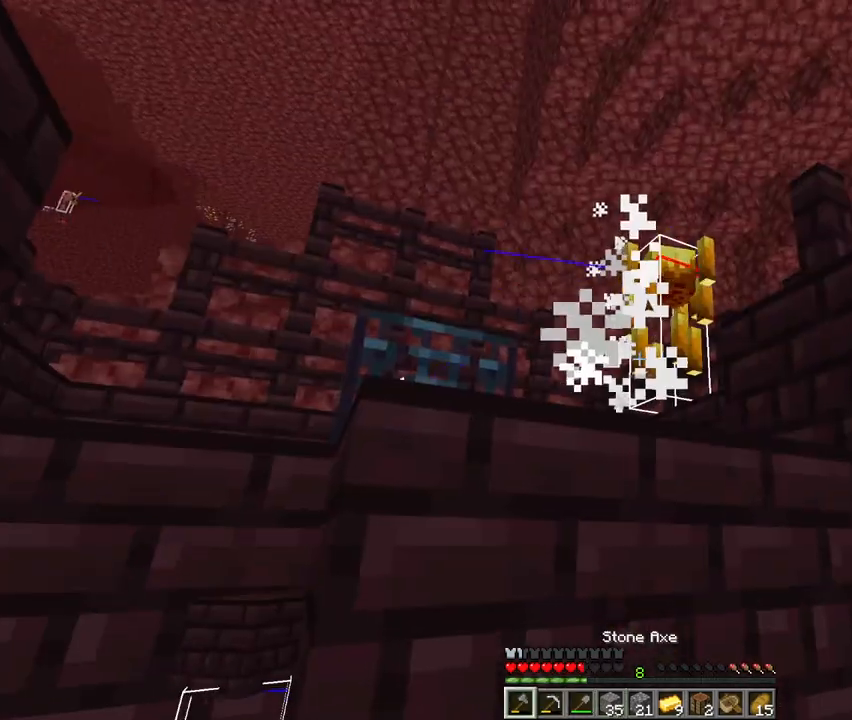
{"keys": ["e", "w"], "mouse": [], "events": [[167, "d", "down"], [200, "w", "down"], [333, "d", "up"], [367, "space", "down"], [467, "space", "up"], [500, "e", "down"]]}
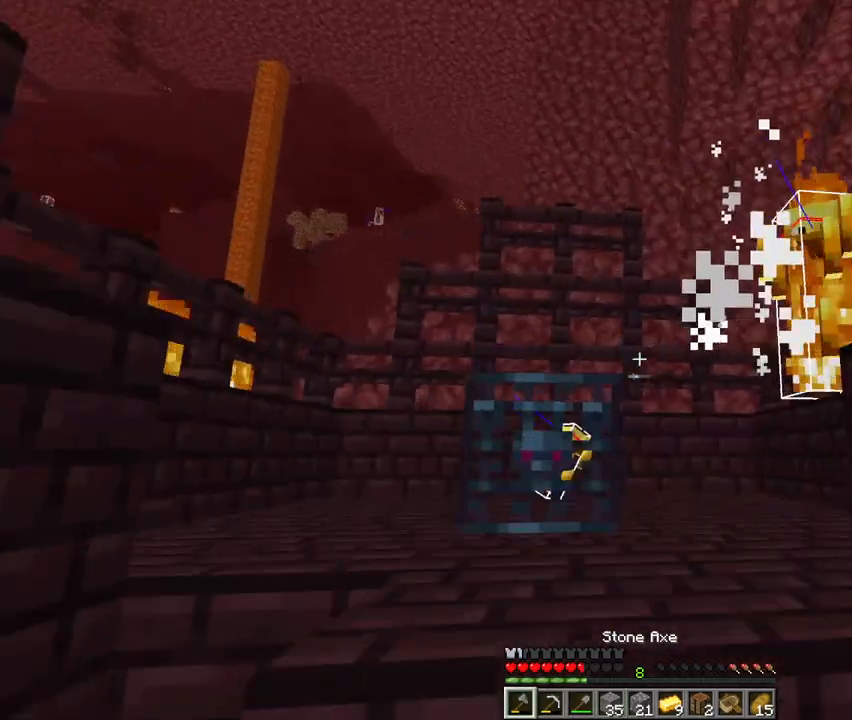
{"keys": ["w"], "mouse": [], "events": [[133, "e", "up"]]}
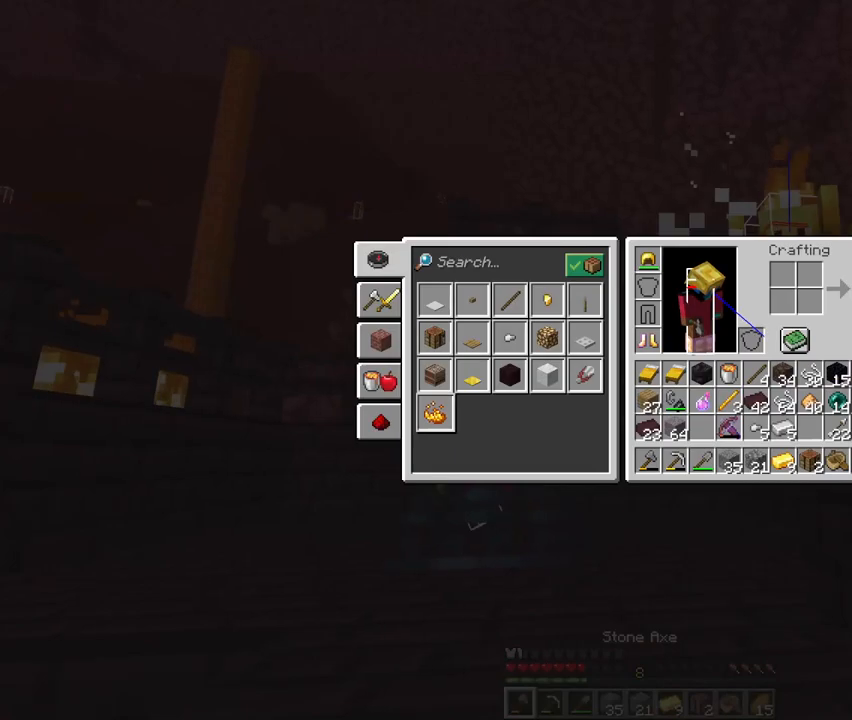
{"keys": ["space", "w"], "mouse": [], "events": [[467, "space", "down"]]}
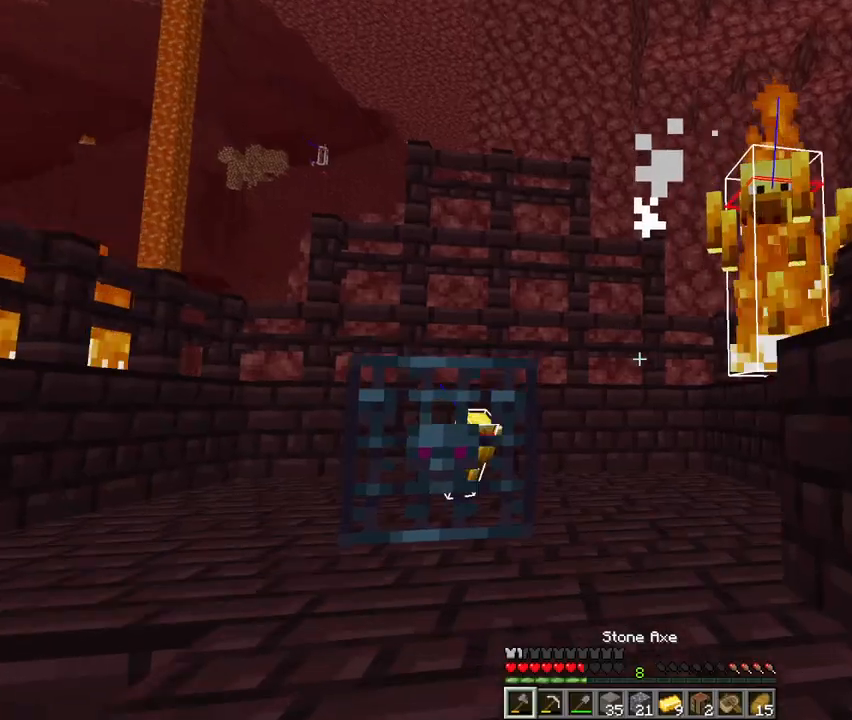
{"keys": [], "mouse": [], "events": [[33, "w", "up"], [167, "space", "up"]]}
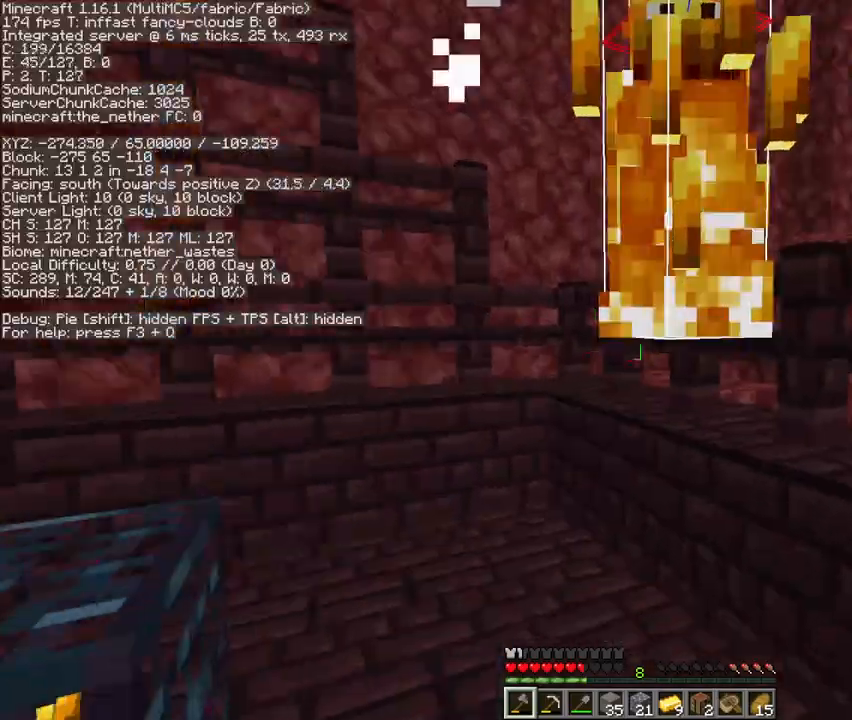
{"keys": [], "mouse": [], "events": []}
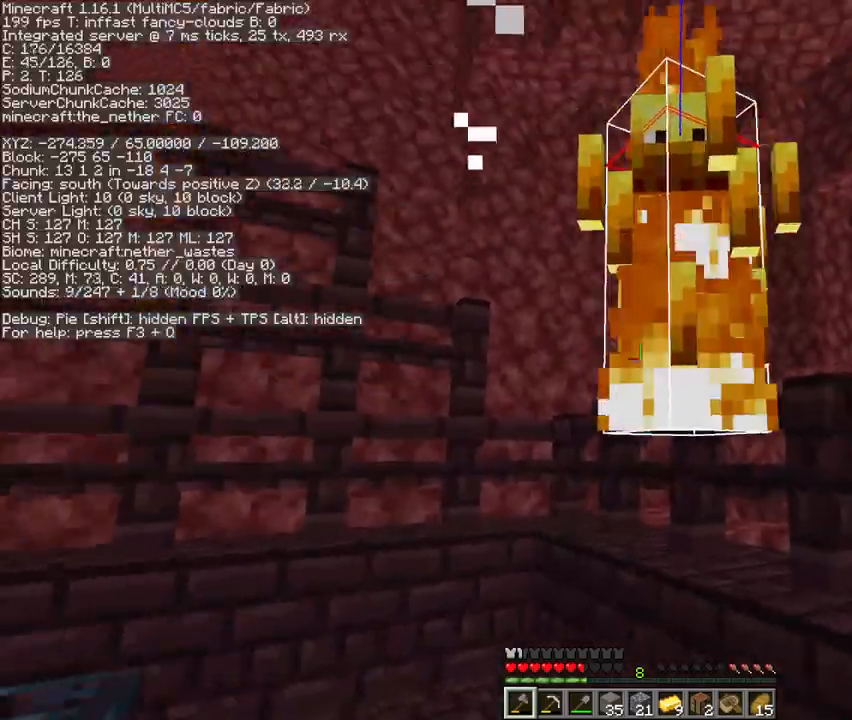
{"keys": ["space"], "mouse": [], "events": [[67, "w", "down"], [167, "w", "up"], [200, "d", "down"], [333, "d", "up"], [500, "space", "down"]]}
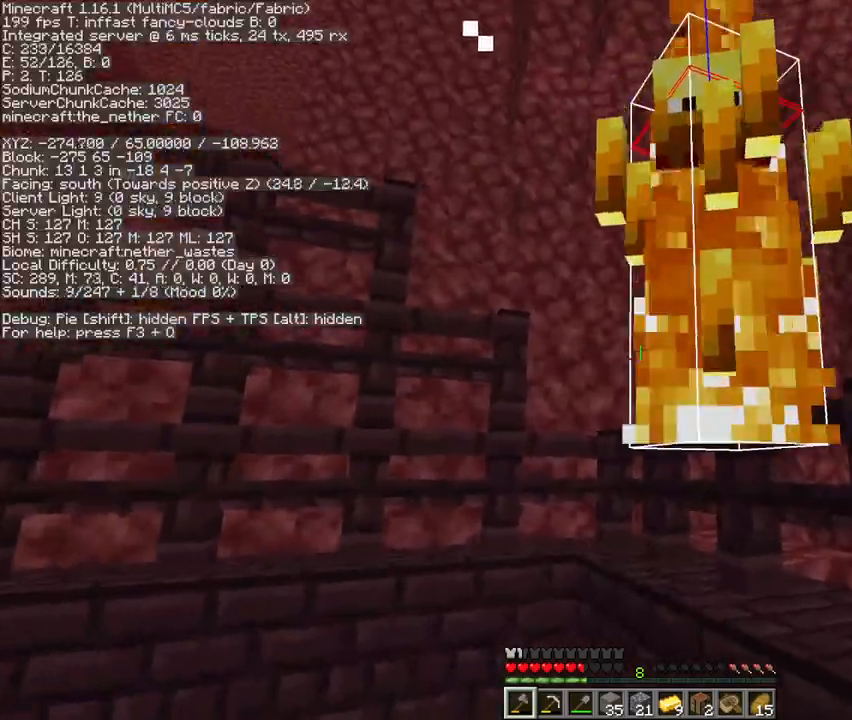
{"keys": [], "mouse": [], "events": [[400, "mouse_left", "down"], [433, "mouse_left", "up"], [467, "space", "up"]]}
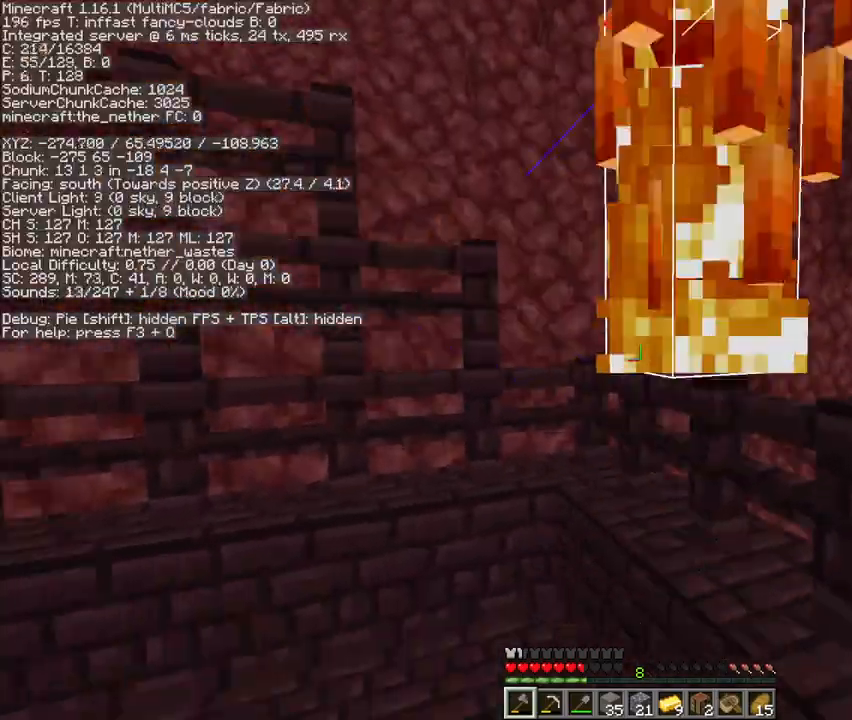
{"keys": ["w"], "mouse": [], "events": [[300, "w", "down"]]}
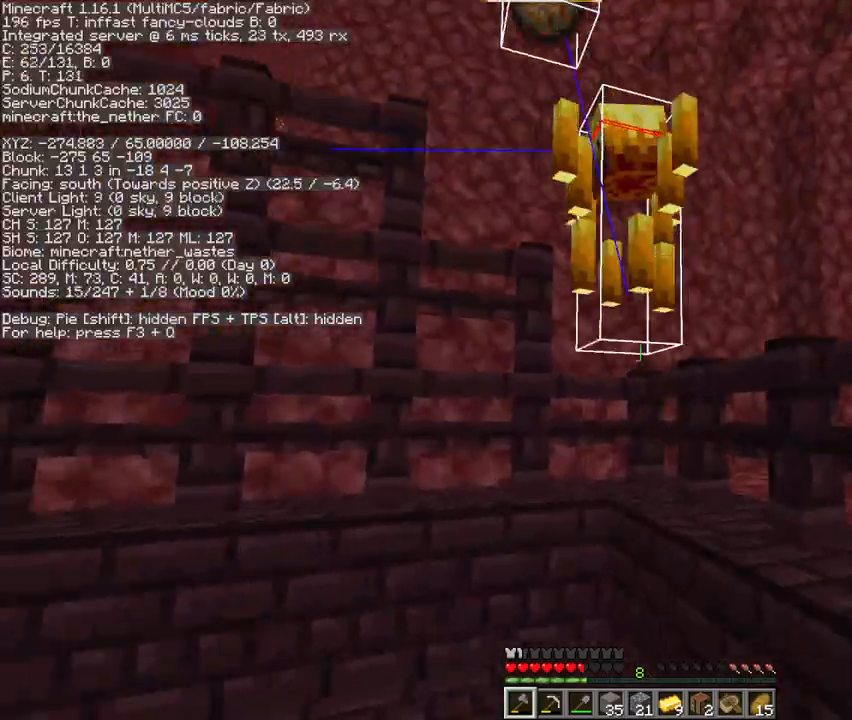
{"keys": ["space"], "mouse": [], "events": [[200, "w", "up"], [267, "space", "down"]]}
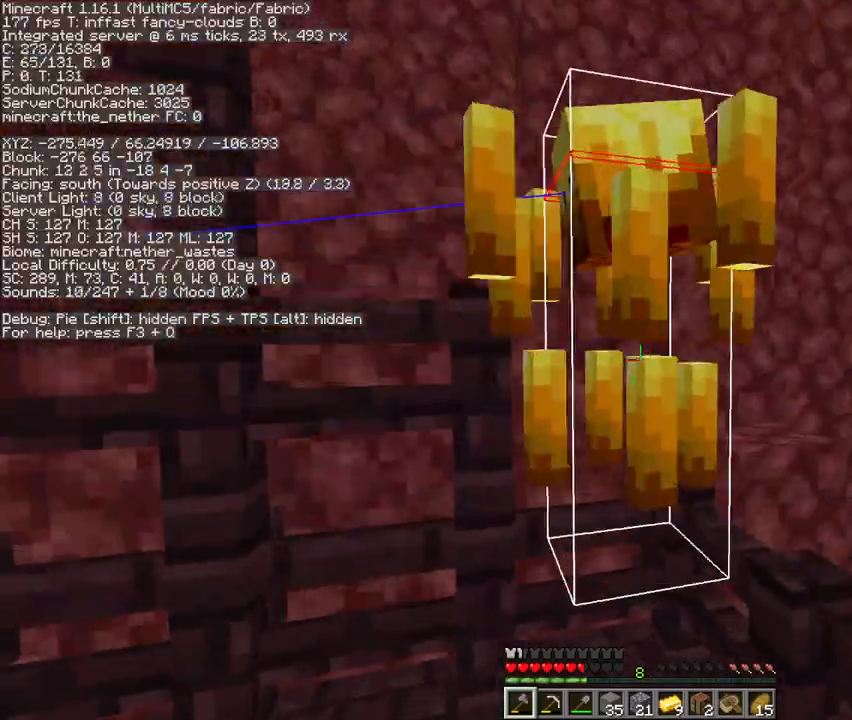
{"keys": ["space", "w"], "mouse": [], "events": [[133, "mouse_left", "down"], [167, "space", "up"], [200, "mouse_left", "up"], [300, "w", "down"], [333, "space", "down"]]}
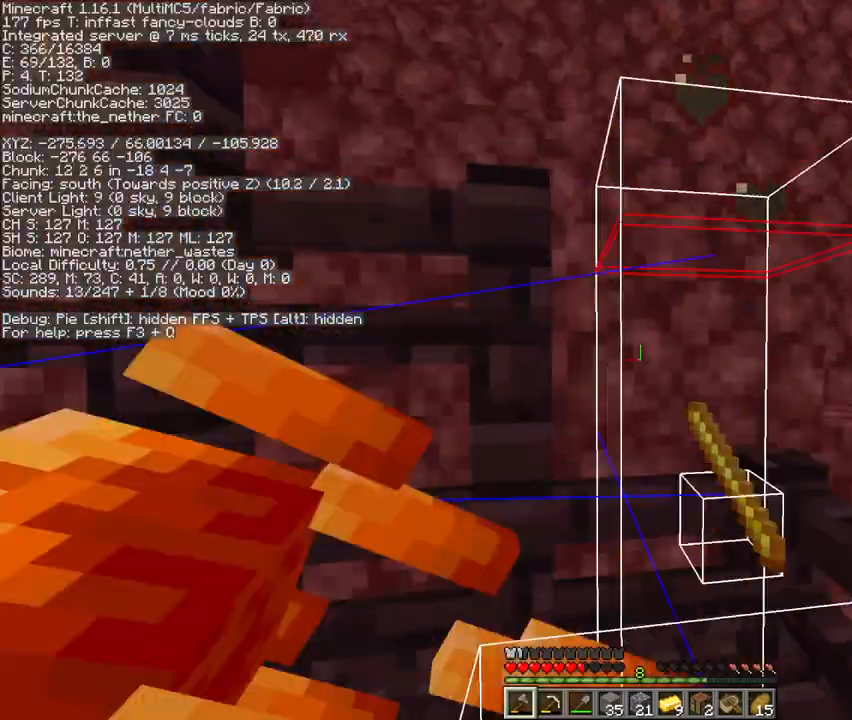
{"keys": ["a", "w"], "mouse": [], "events": [[33, "d", "down"], [100, "space", "up"], [300, "d", "up"], [433, "a", "down"]]}
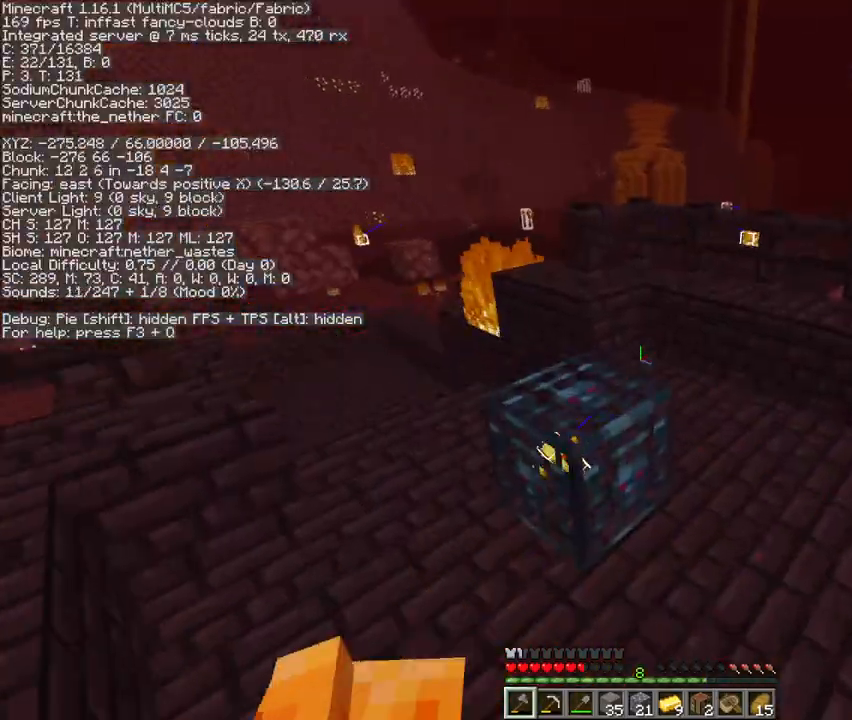
{"keys": [], "mouse": ["left"], "events": [[133, "w", "up"], [167, "a", "up"], [267, "2", "down"], [333, "2", "up"], [433, "mouse_left", "down"]]}
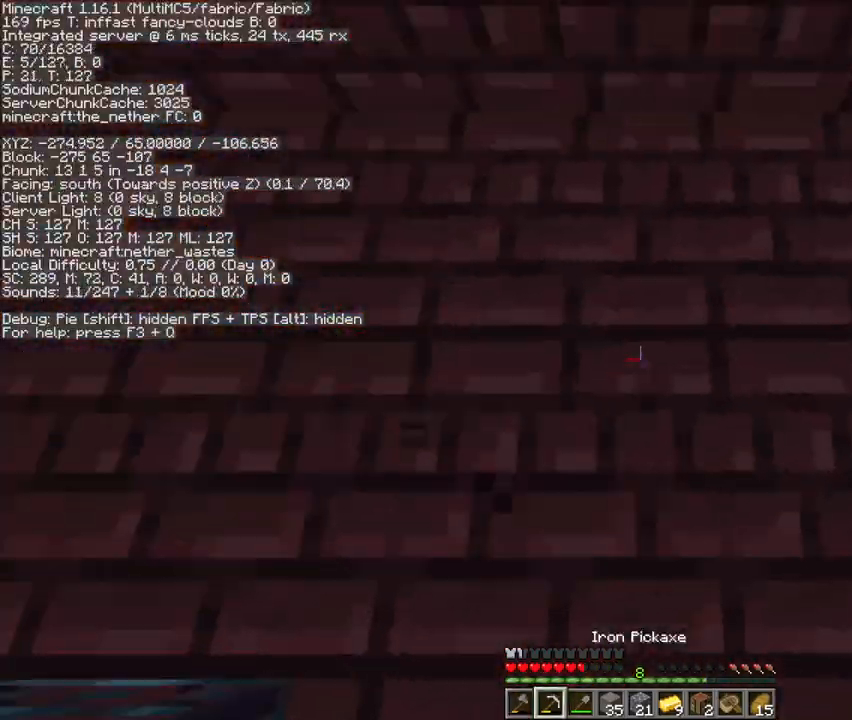
{"keys": ["w"], "mouse": ["left"], "events": [[500, "w", "down"]]}
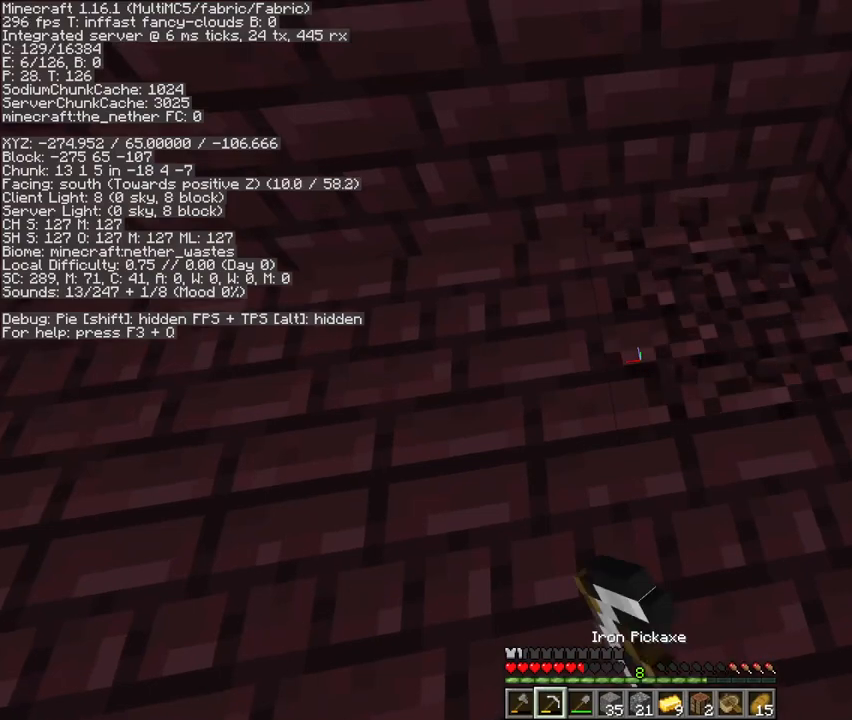
{"keys": [], "mouse": ["left"], "events": [[33, "d", "down"], [333, "w", "up"], [467, "d", "up"]]}
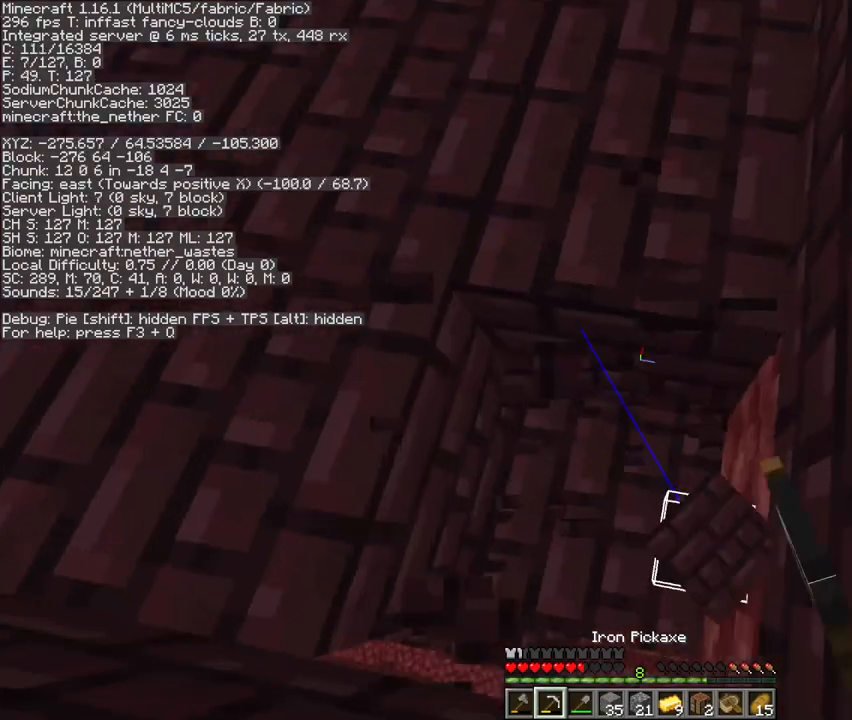
{"keys": [], "mouse": ["left"], "events": []}
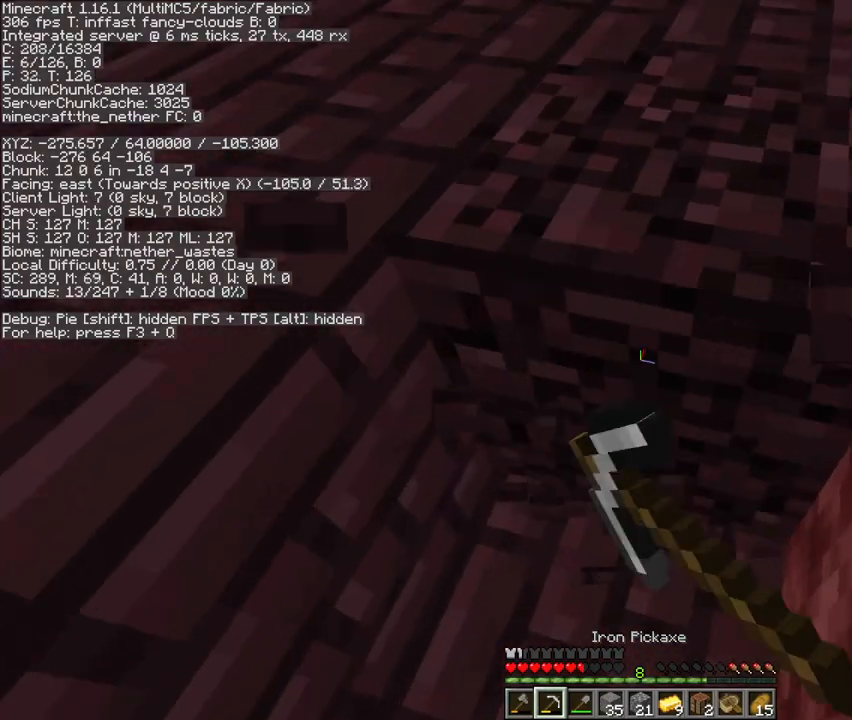
{"keys": [], "mouse": [], "events": [[100, "mouse_left", "up"], [133, "e", "down"], [233, "e", "up"]]}
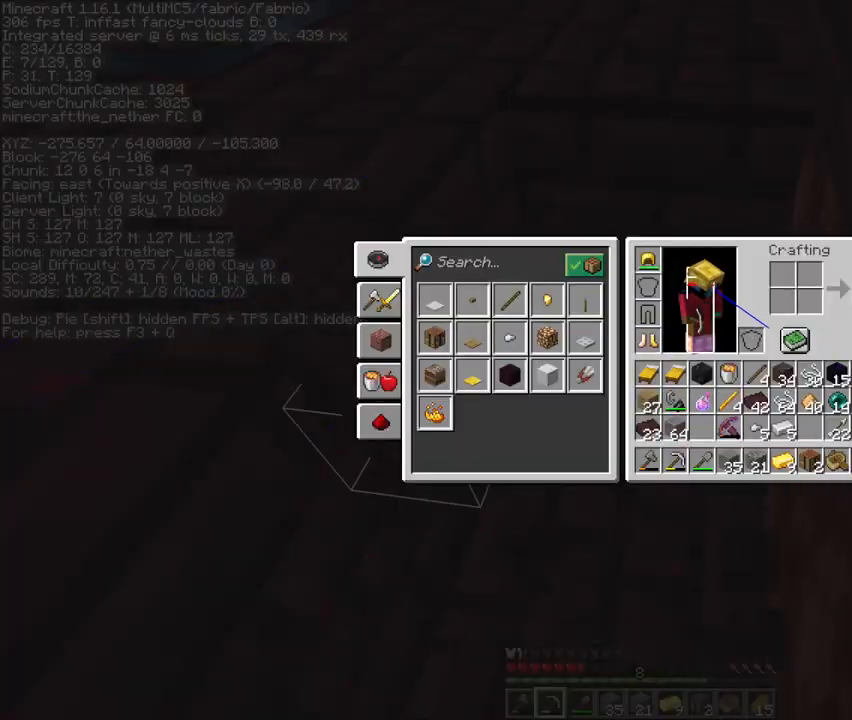
{"keys": [], "mouse": ["left"], "events": [[333, "mouse_left", "down"]]}
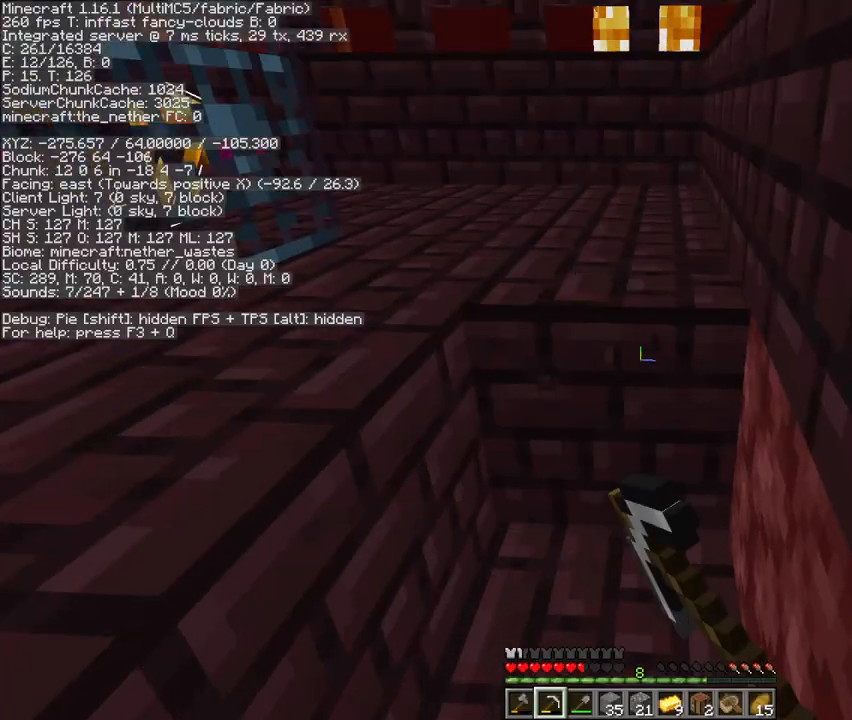
{"keys": [], "mouse": ["left"], "events": []}
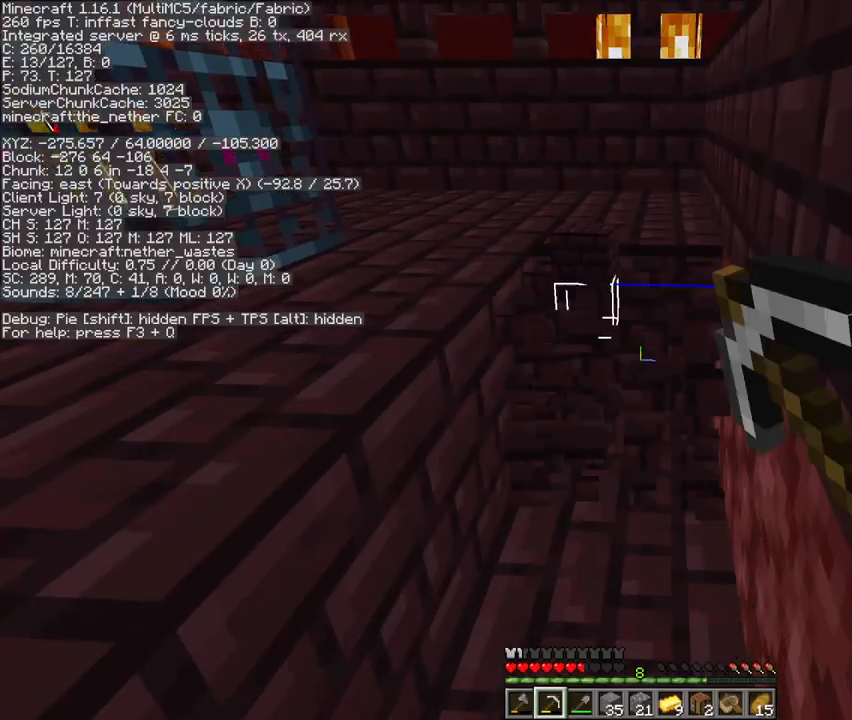
{"keys": [], "mouse": ["left"], "events": [[67, "w", "down"], [233, "w", "up"]]}
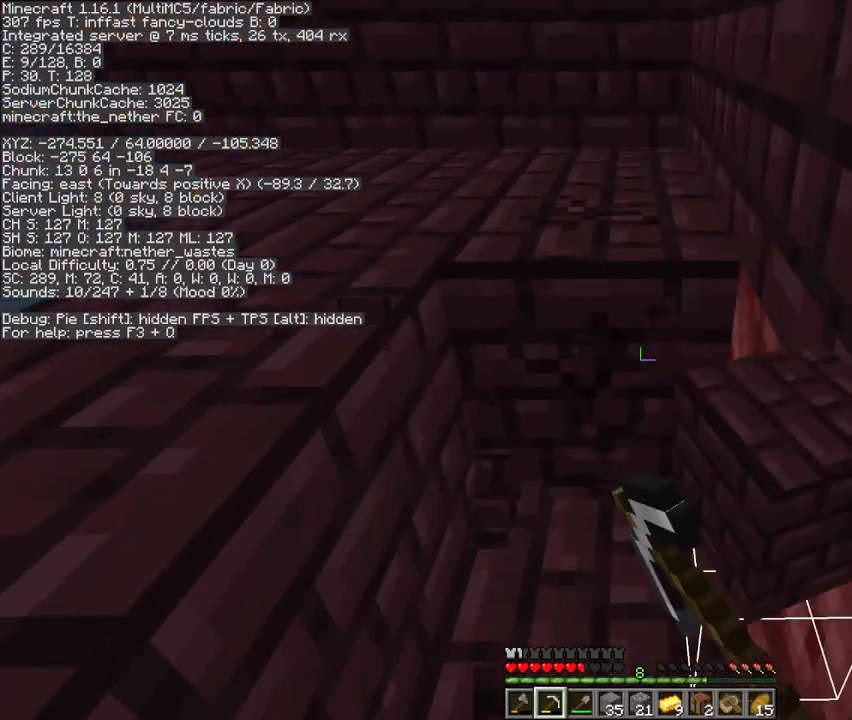
{"keys": ["w"], "mouse": ["left"], "events": [[333, "w", "down"]]}
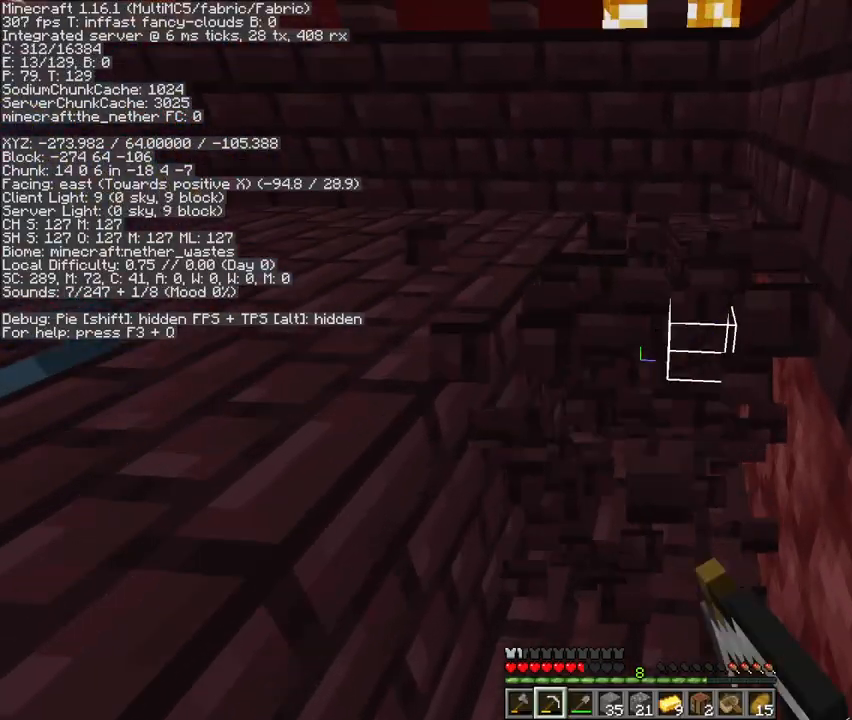
{"keys": ["w"], "mouse": ["left"], "events": [[167, "w", "up"], [500, "w", "down"]]}
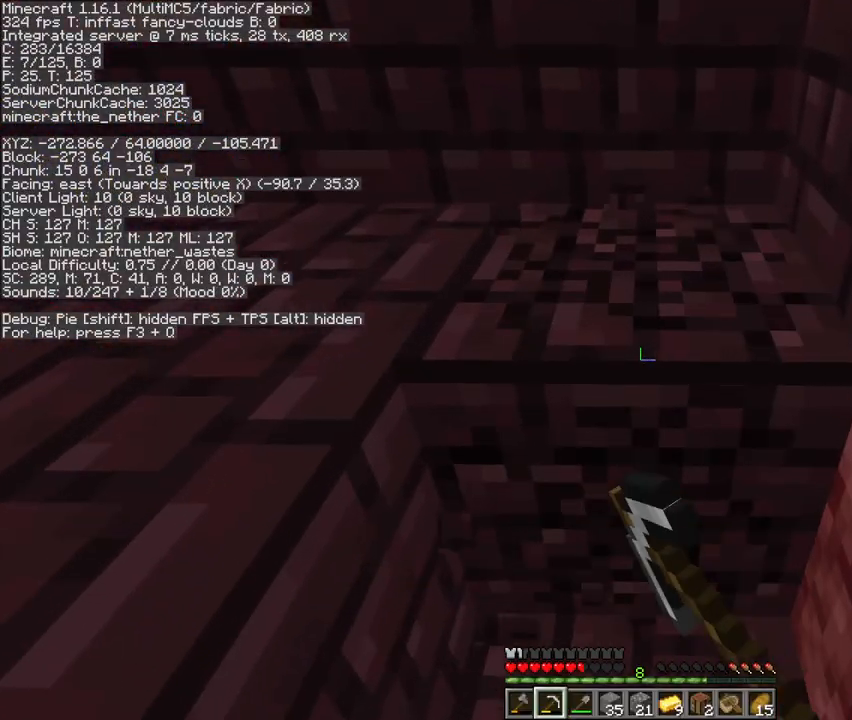
{"keys": [], "mouse": ["left"], "events": [[100, "d", "down"], [233, "w", "up"], [400, "d", "up"]]}
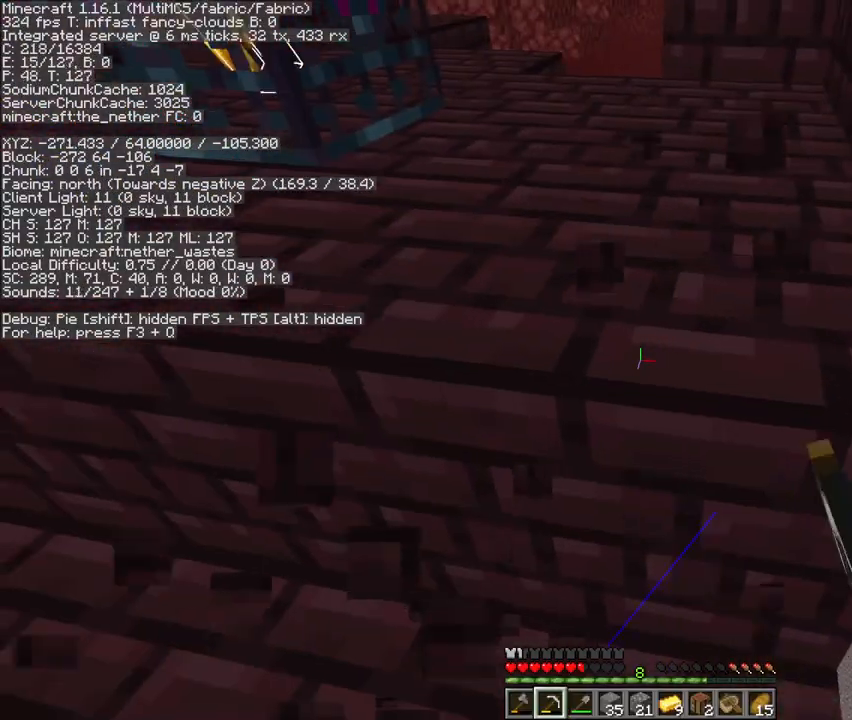
{"keys": [], "mouse": ["left"], "events": []}
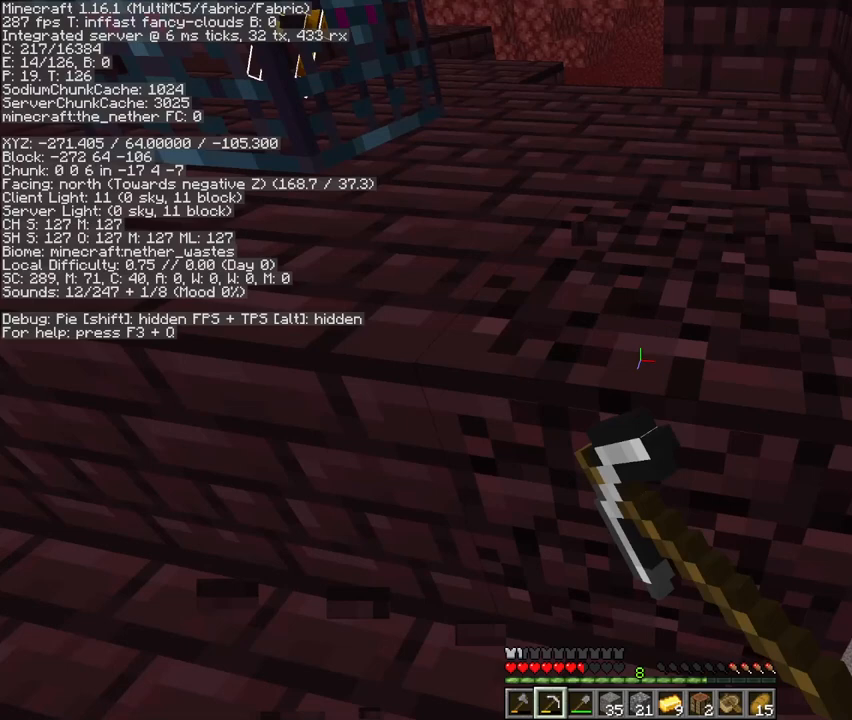
{"keys": [], "mouse": ["left"], "events": [[67, "d", "down"], [200, "d", "up"]]}
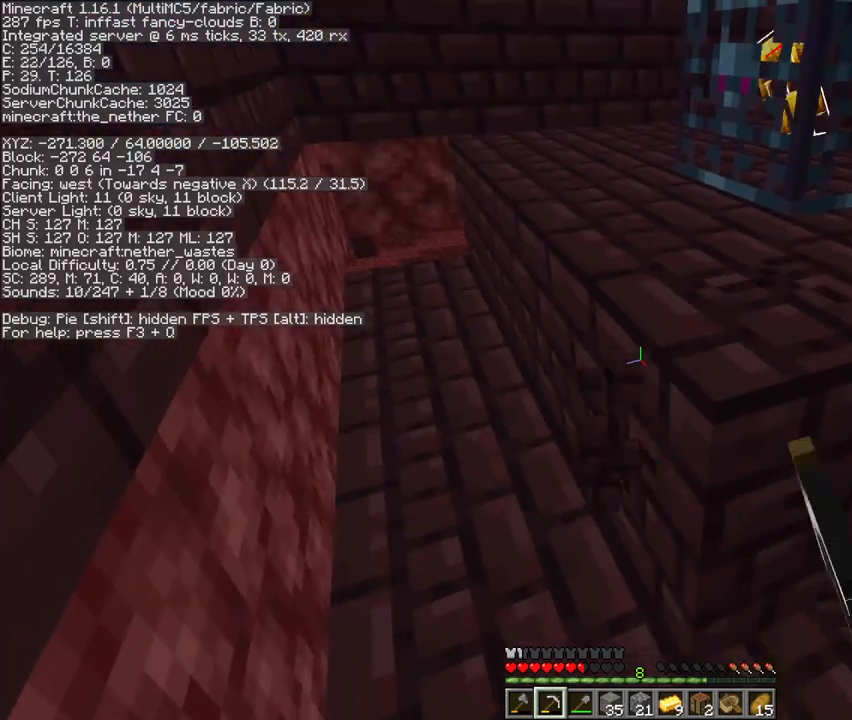
{"keys": [], "mouse": [], "events": [[500, "mouse_left", "up"]]}
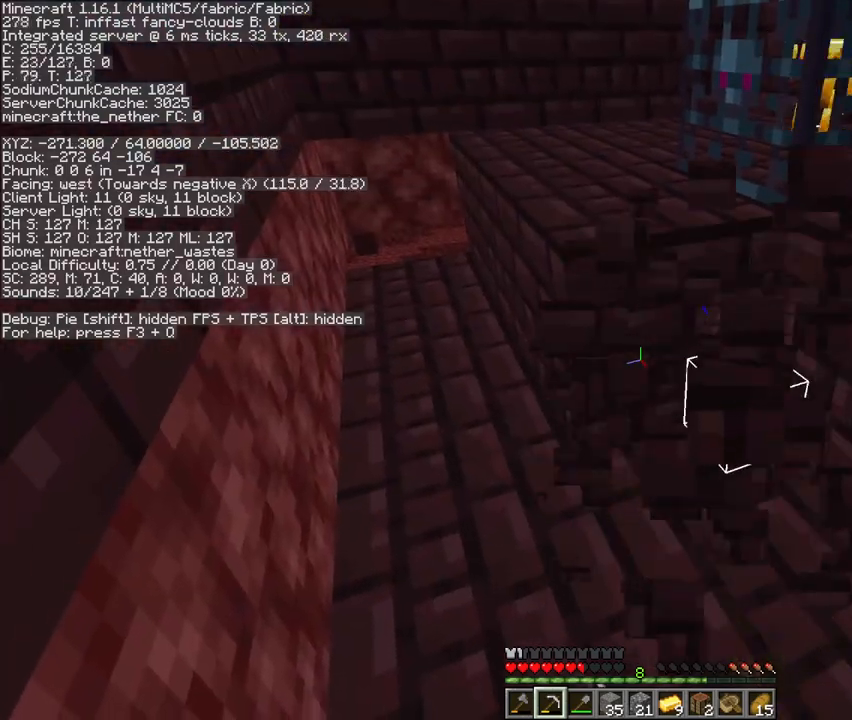
{"keys": [], "mouse": [], "events": [[67, "e", "down"], [167, "e", "up"]]}
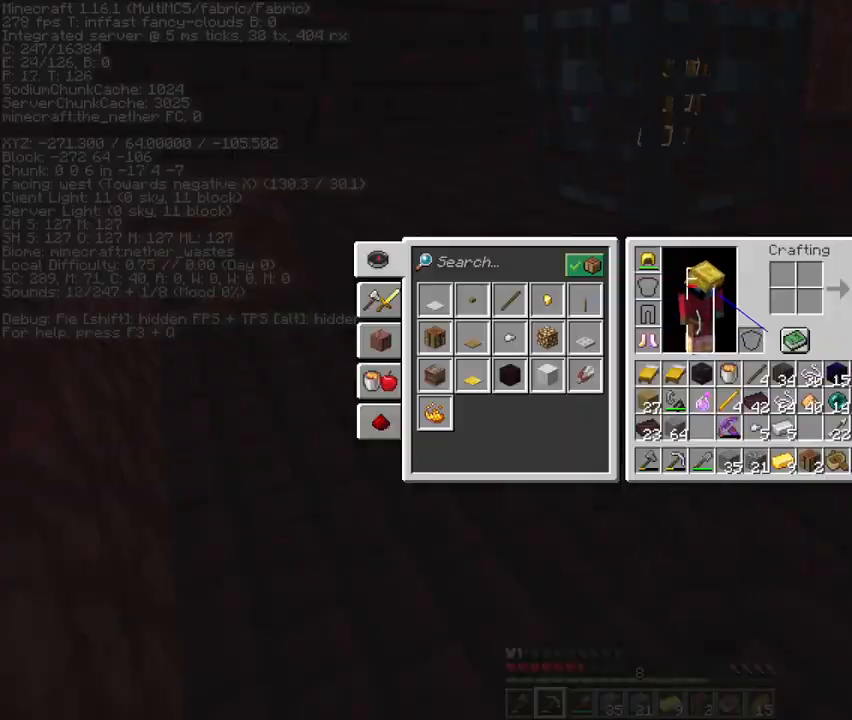
{"keys": [], "mouse": [], "events": []}